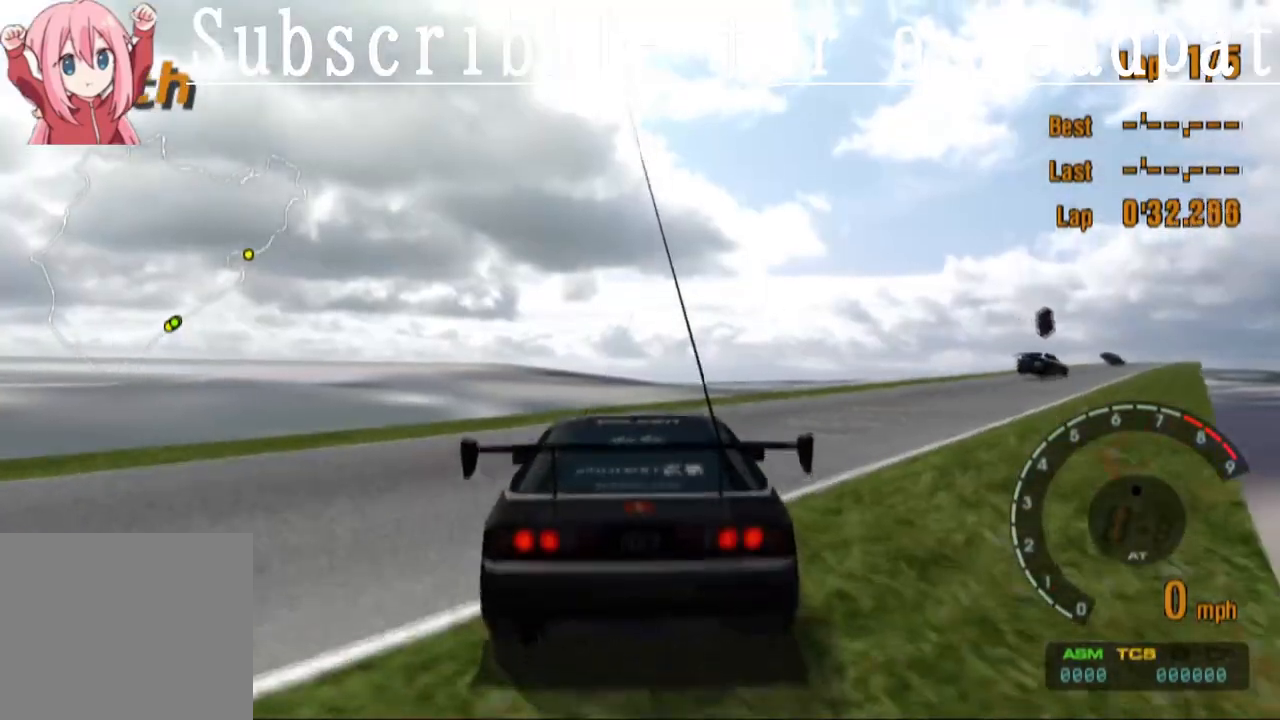
Gameplay with a controller (PlayStation layout); each line is a JSON object with the inputs held at the frame after it. "events" lists button and stick changes between this image and that frame as [ms after this image, input, new state], when the widget could be followed in between.
{"buttons": ["SQUARE", "L1"], "left_stick": "center", "right_stick": "center", "events": [[67, "SQUARE", "up"], [200, "SQUARE", "down"], [350, "SQUARE", "up"], [483, "SQUARE", "down"], [500, "CROSS", "up"]]}
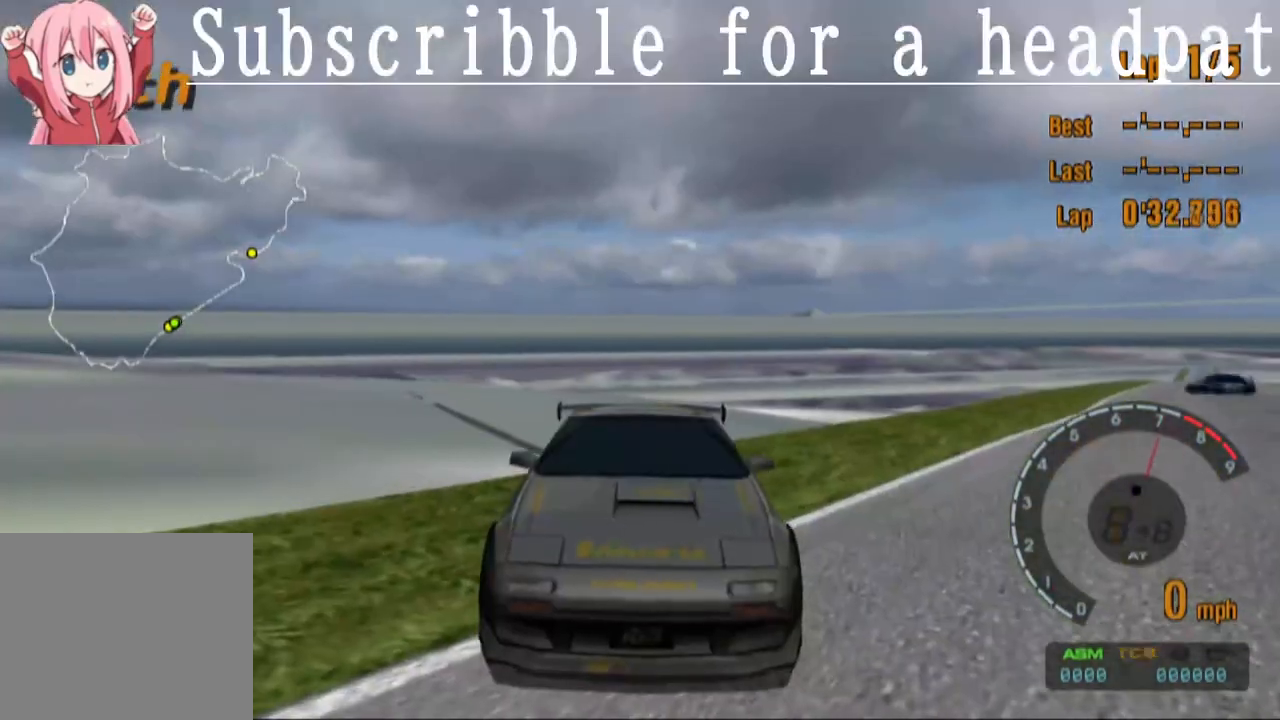
{"buttons": ["CROSS", "L1"], "left_stick": "center", "right_stick": "center", "events": [[133, "CROSS", "down"], [150, "SQUARE", "up"], [250, "SQUARE", "down"], [267, "CROSS", "up"], [367, "CROSS", "down"], [400, "SQUARE", "up"]]}
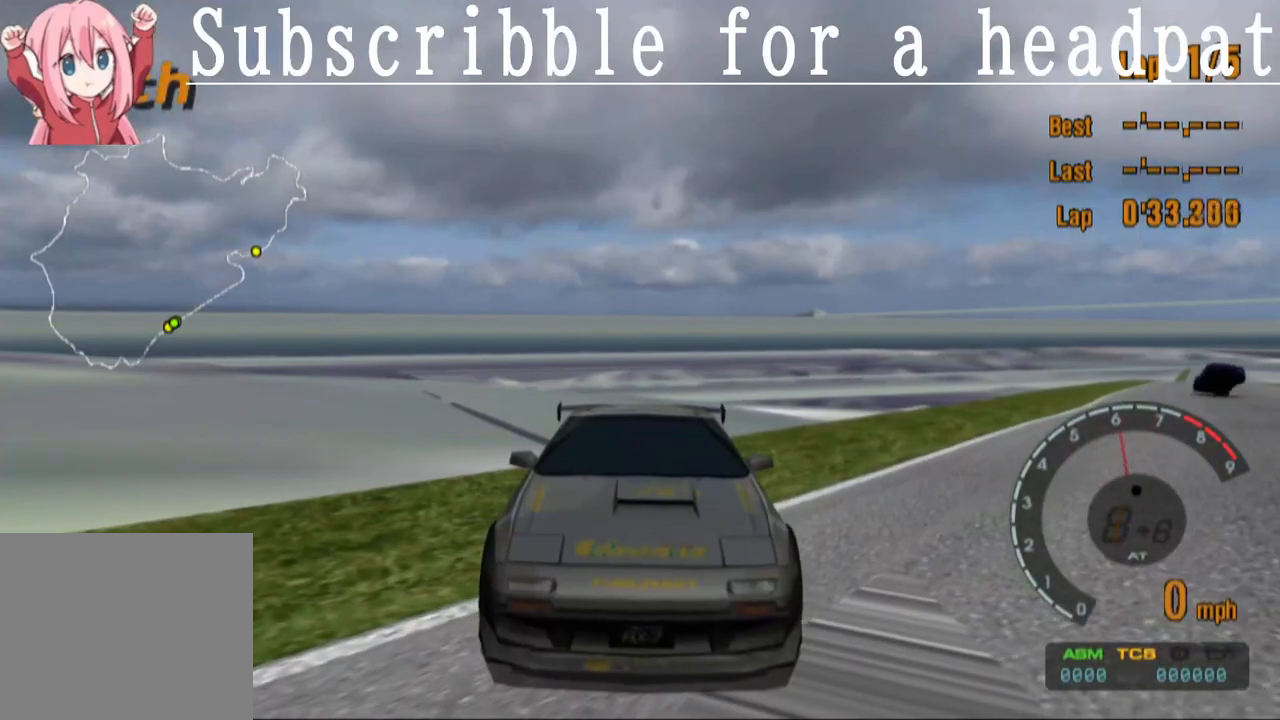
{"buttons": ["CROSS", "SQUARE", "L1"], "left_stick": "center", "right_stick": "center", "events": [[17, "SQUARE", "down"], [33, "CROSS", "up"], [150, "CROSS", "down"], [167, "SQUARE", "up"], [267, "SQUARE", "down"], [283, "CROSS", "up"], [417, "CROSS", "down"]]}
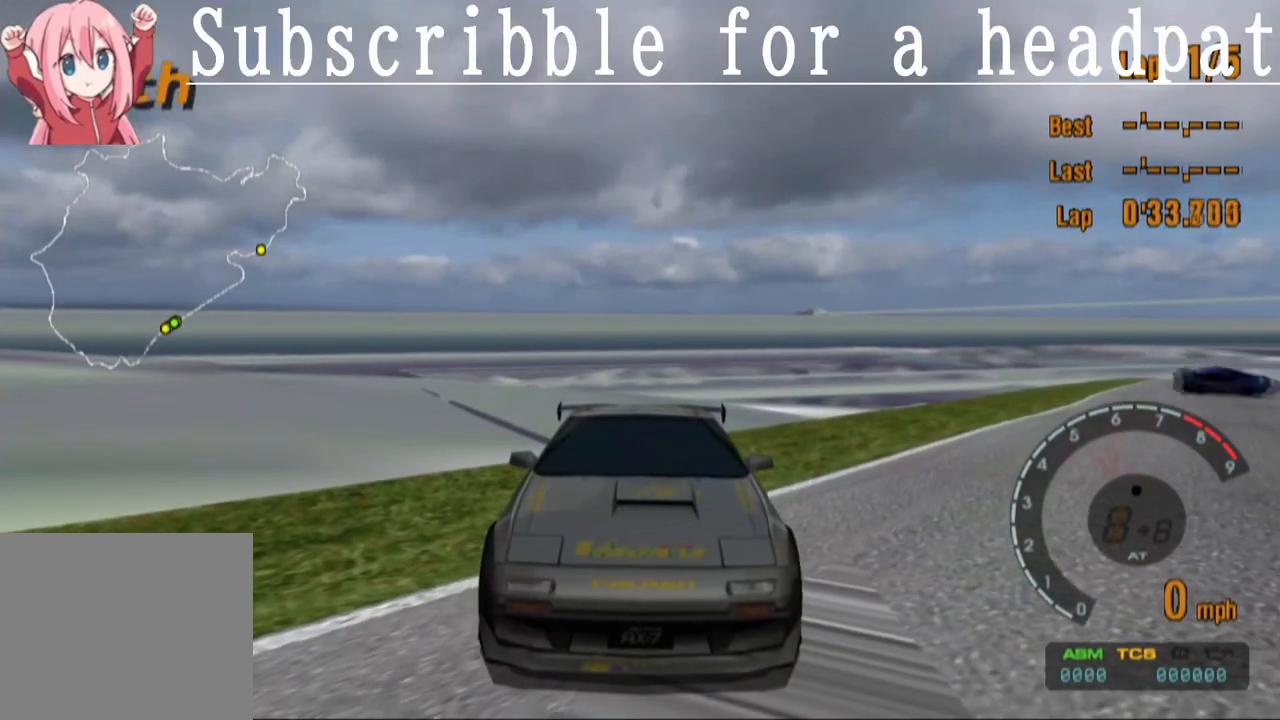
{"buttons": ["CROSS", "SQUARE"], "left_stick": "left", "right_stick": "center", "events": [[50, "CROSS", "up"], [167, "CROSS", "down"], [200, "left_stick", "left"], [267, "SQUARE", "up"], [367, "SQUARE", "down"], [467, "L1", "up"]]}
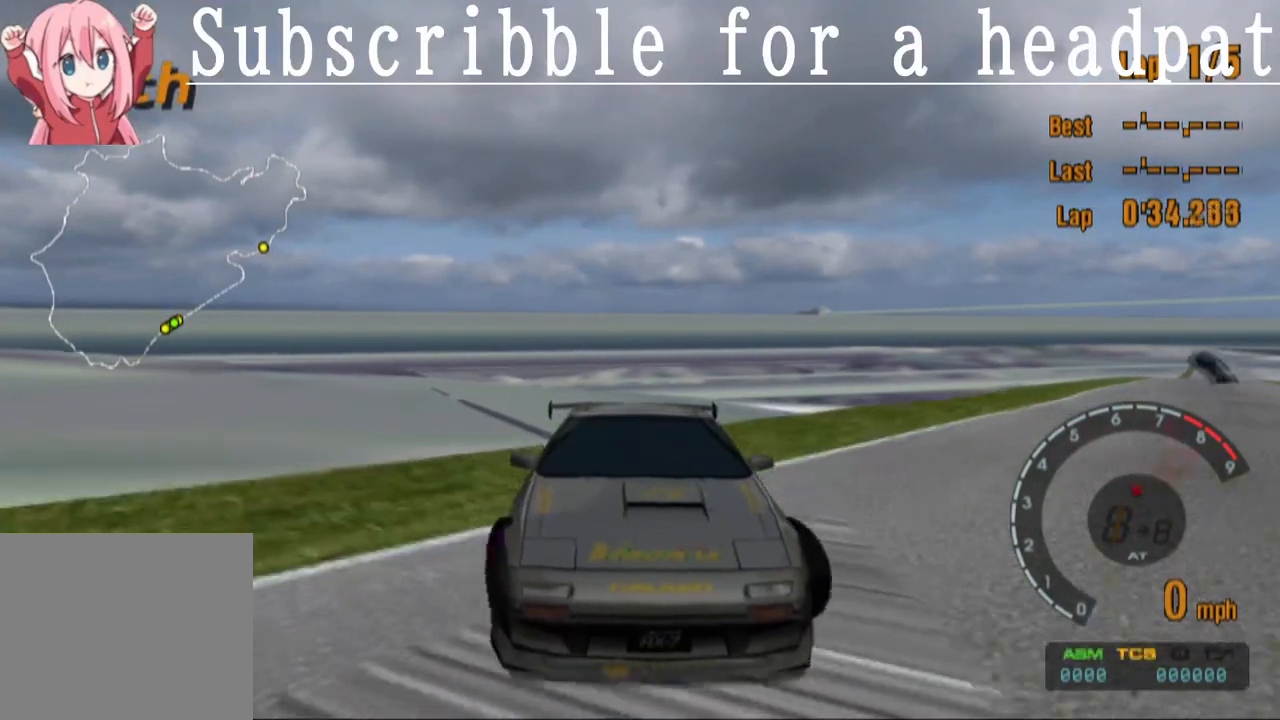
{"buttons": ["CROSS", "SQUARE"], "left_stick": "left", "right_stick": "center", "events": [[83, "SQUARE", "up"], [200, "SQUARE", "down"]]}
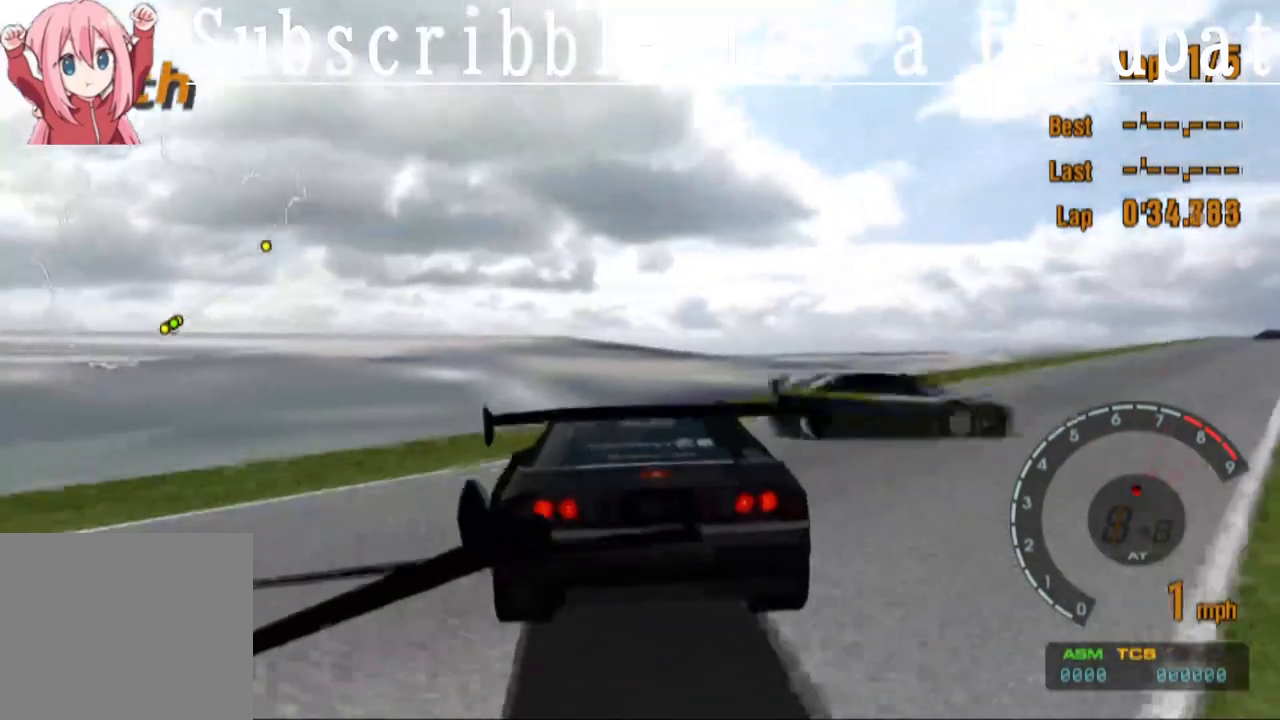
{"buttons": ["CROSS", "SQUARE"], "left_stick": "left", "right_stick": "center", "events": [[400, "SQUARE", "up"], [467, "SQUARE", "down"]]}
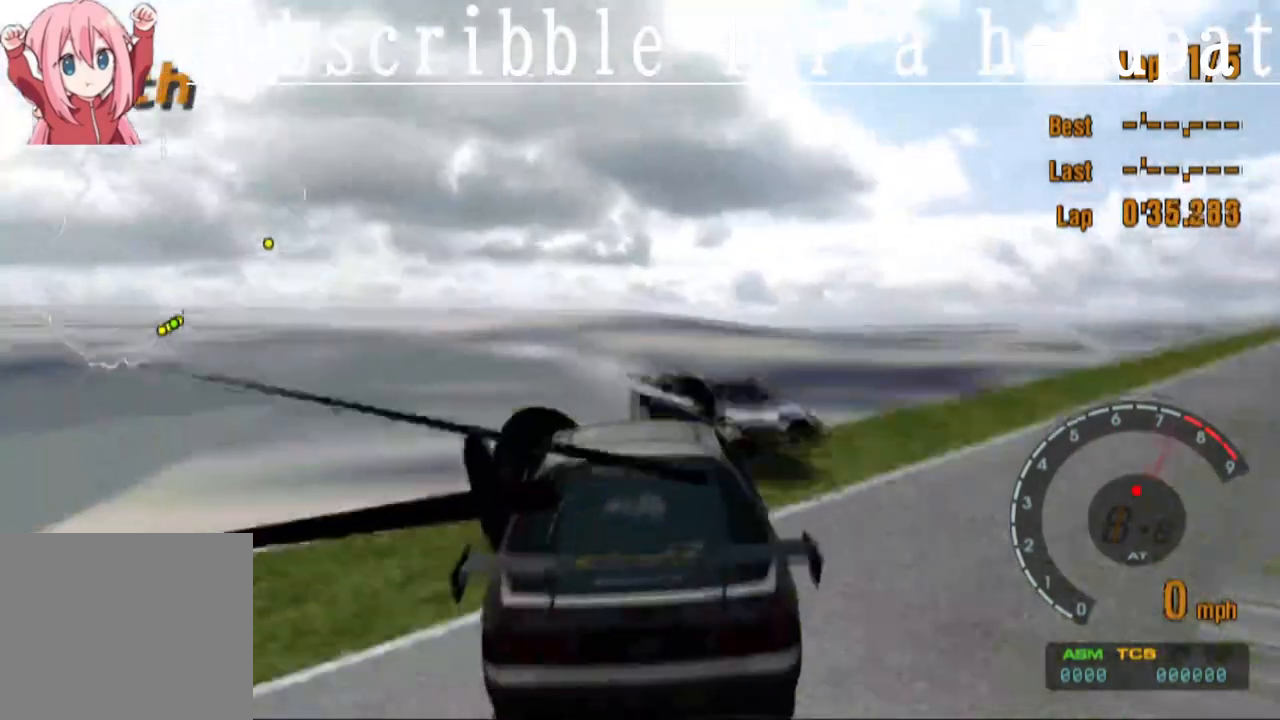
{"buttons": ["CROSS"], "left_stick": "center", "right_stick": "center", "events": [[183, "SQUARE", "up"], [267, "SQUARE", "down"], [433, "left_stick", "center"], [483, "SQUARE", "up"]]}
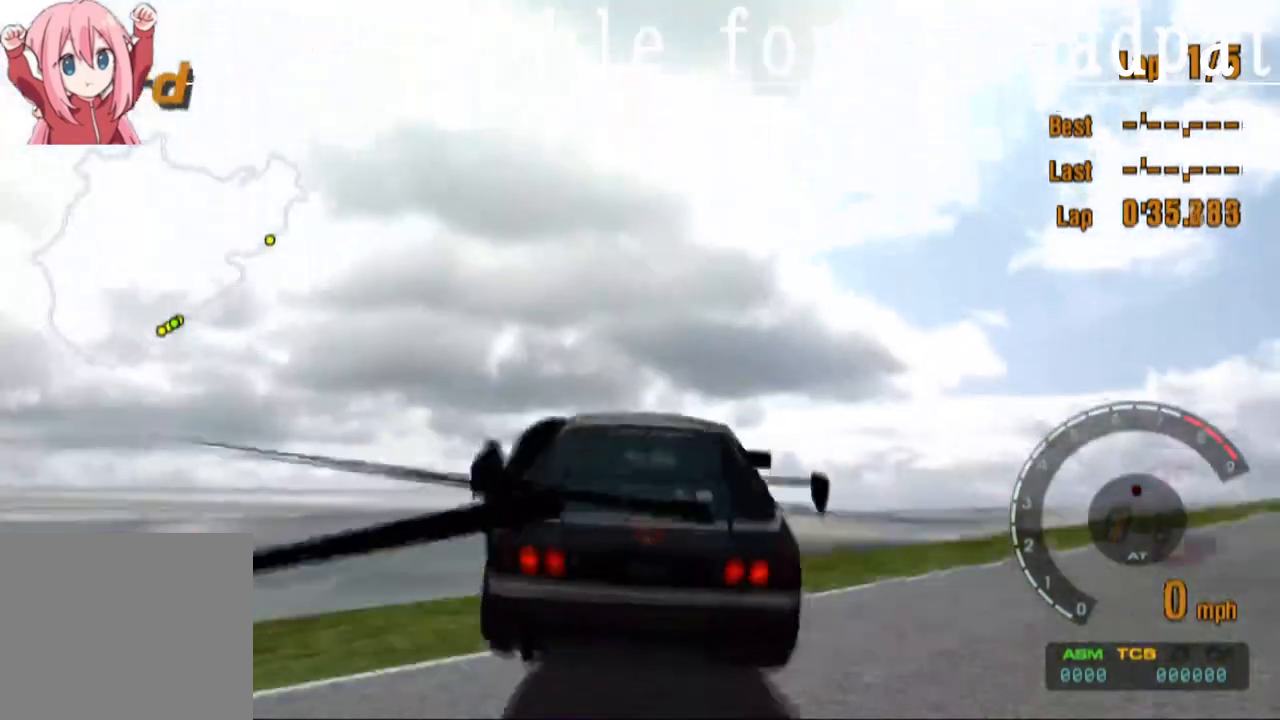
{"buttons": ["CROSS", "SQUARE"], "left_stick": "center", "right_stick": "center", "events": [[133, "SQUARE", "down"], [150, "left_stick", "right"], [317, "SQUARE", "up"], [400, "SQUARE", "down"], [500, "left_stick", "center"]]}
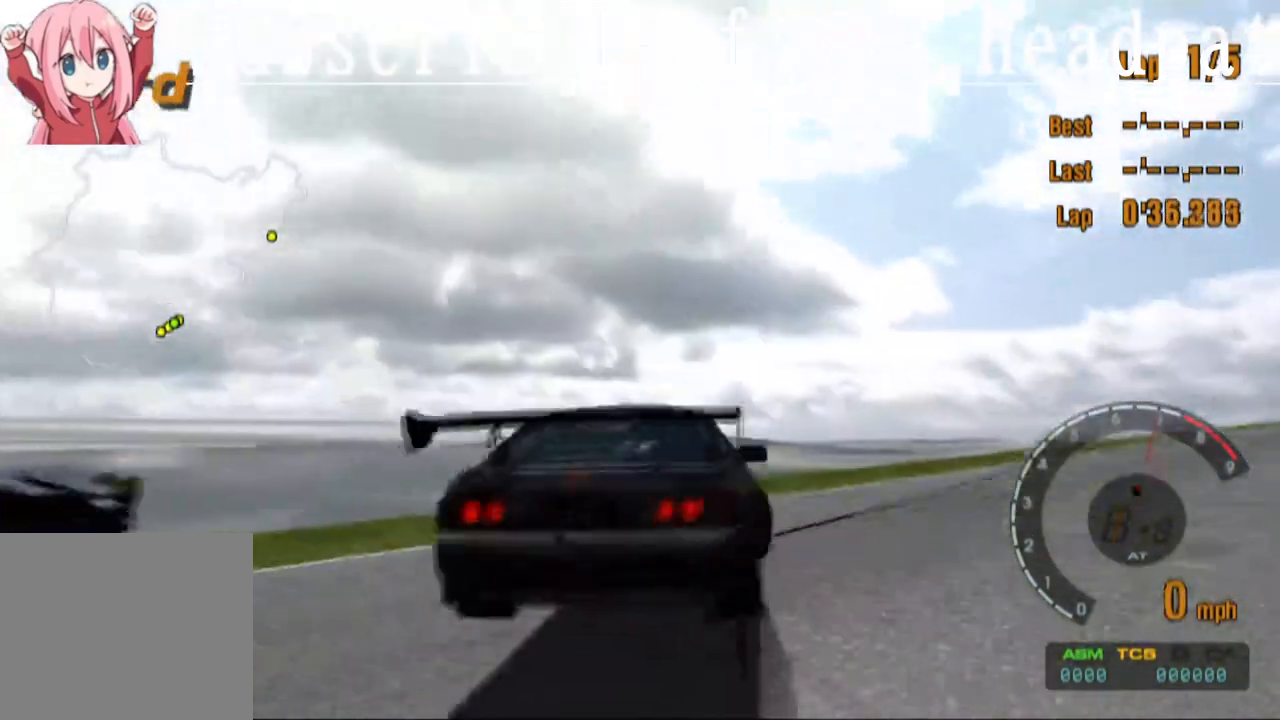
{"buttons": ["CROSS", "L1"], "left_stick": "center", "right_stick": "center", "events": [[17, "L1", "down"], [83, "SQUARE", "up"], [233, "SQUARE", "down"], [417, "SQUARE", "up"]]}
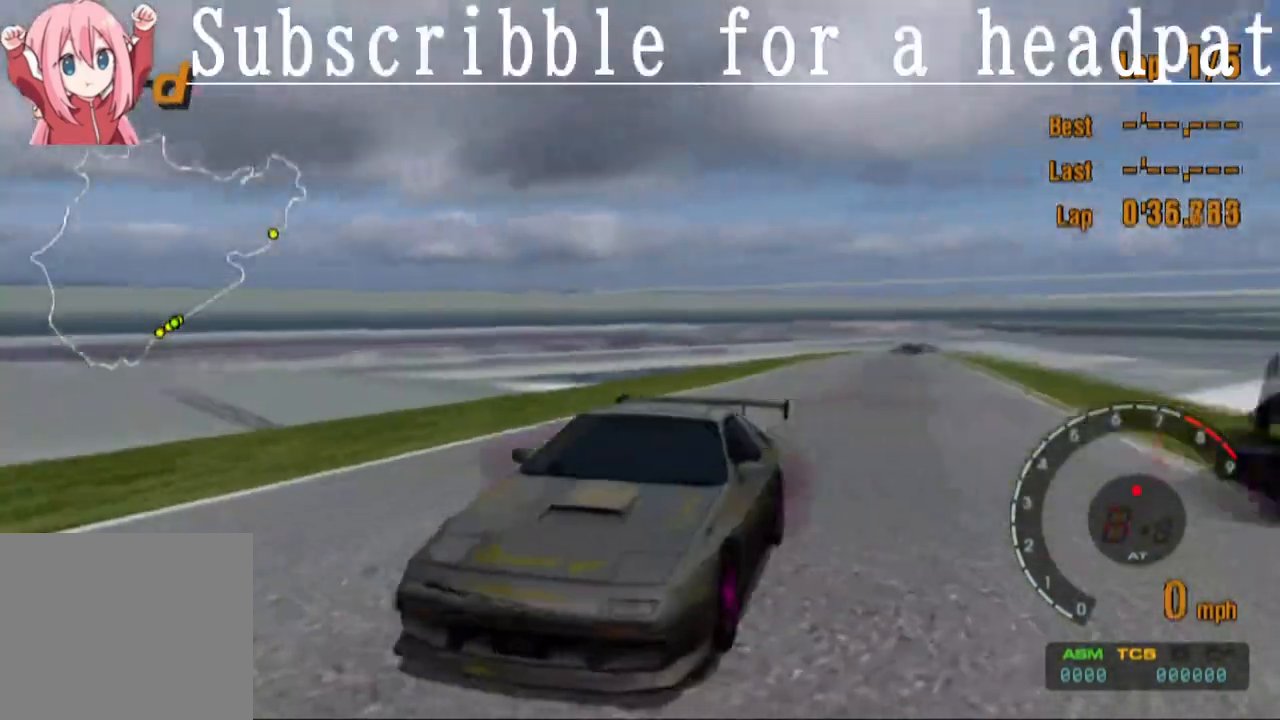
{"buttons": ["CROSS"], "left_stick": "center", "right_stick": "center", "events": [[33, "SQUARE", "down"], [217, "SQUARE", "up"], [317, "SQUARE", "down"], [433, "L1", "up"], [483, "SQUARE", "up"]]}
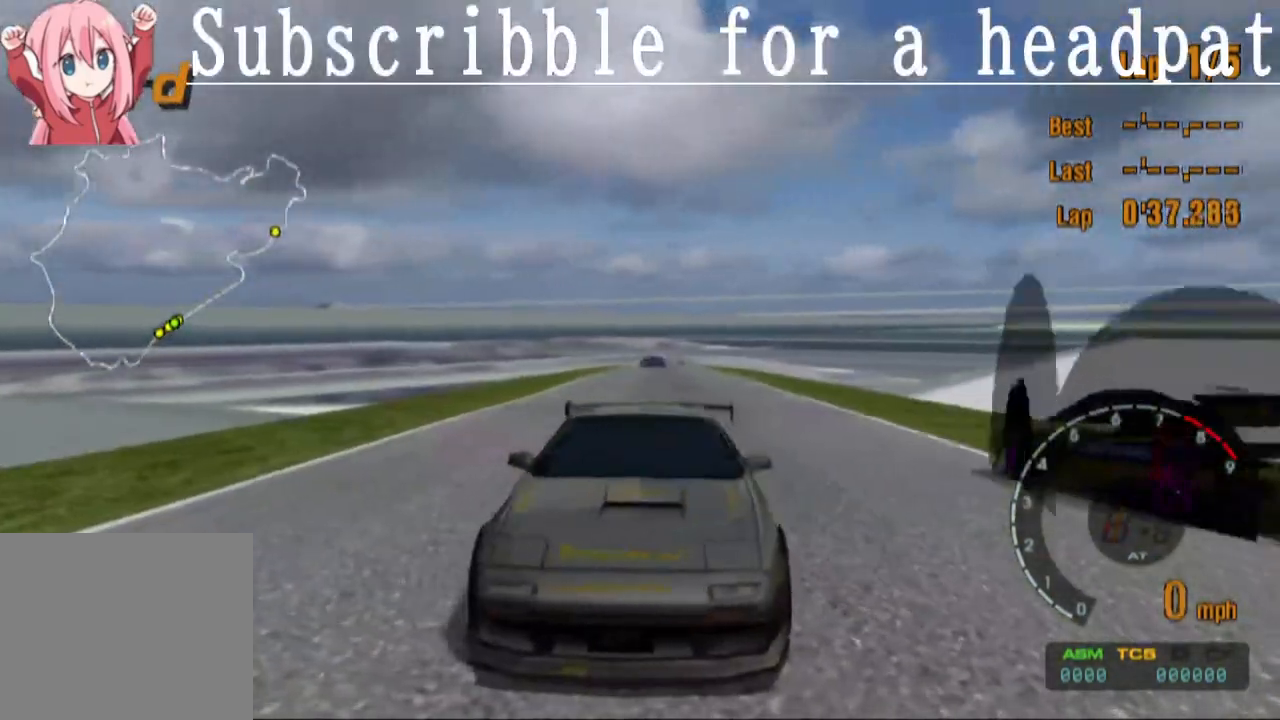
{"buttons": ["CROSS", "SQUARE"], "left_stick": "center", "right_stick": "center", "events": [[167, "SQUARE", "down"], [300, "SQUARE", "up"], [450, "SQUARE", "down"]]}
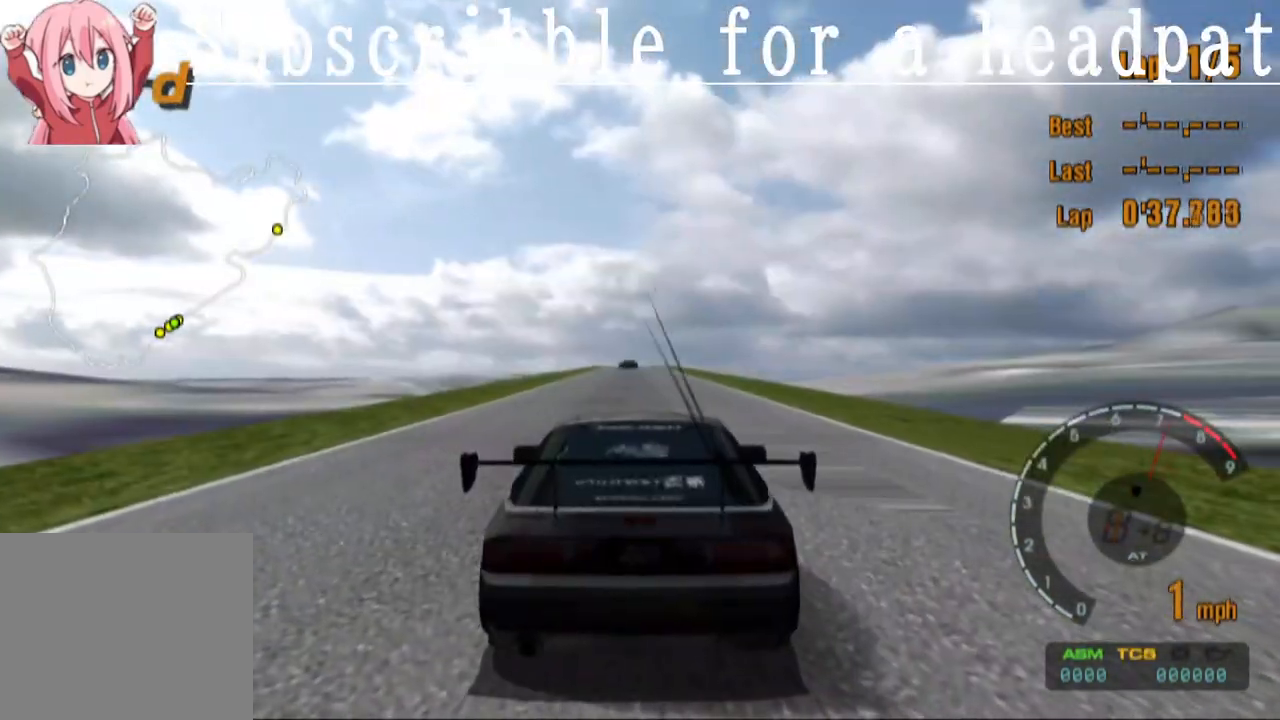
{"buttons": ["CROSS", "SQUARE", "L1"], "left_stick": "center", "right_stick": "center", "events": [[83, "SQUARE", "up"], [183, "SQUARE", "down"], [200, "L1", "down"], [350, "SQUARE", "up"], [467, "SQUARE", "down"]]}
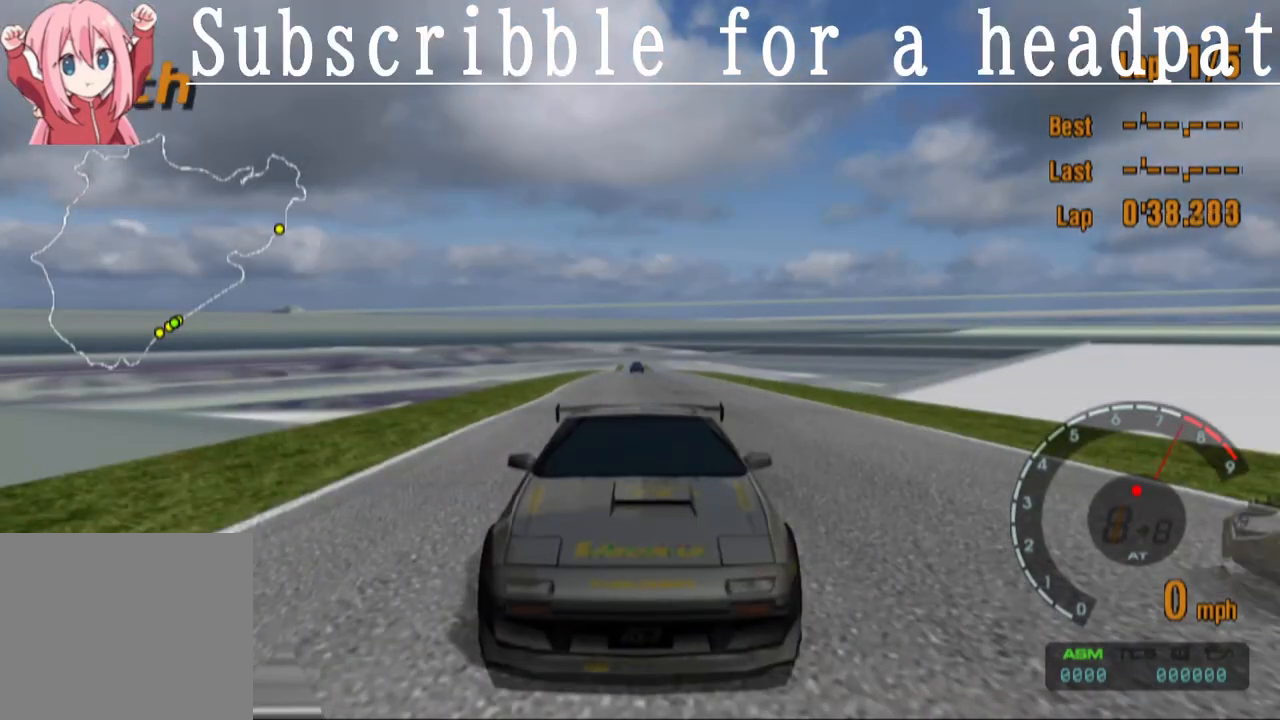
{"buttons": ["CROSS", "SQUARE", "L1"], "left_stick": "center", "right_stick": "center", "events": [[117, "SQUARE", "up"], [217, "SQUARE", "down"], [383, "SQUARE", "up"], [467, "SQUARE", "down"]]}
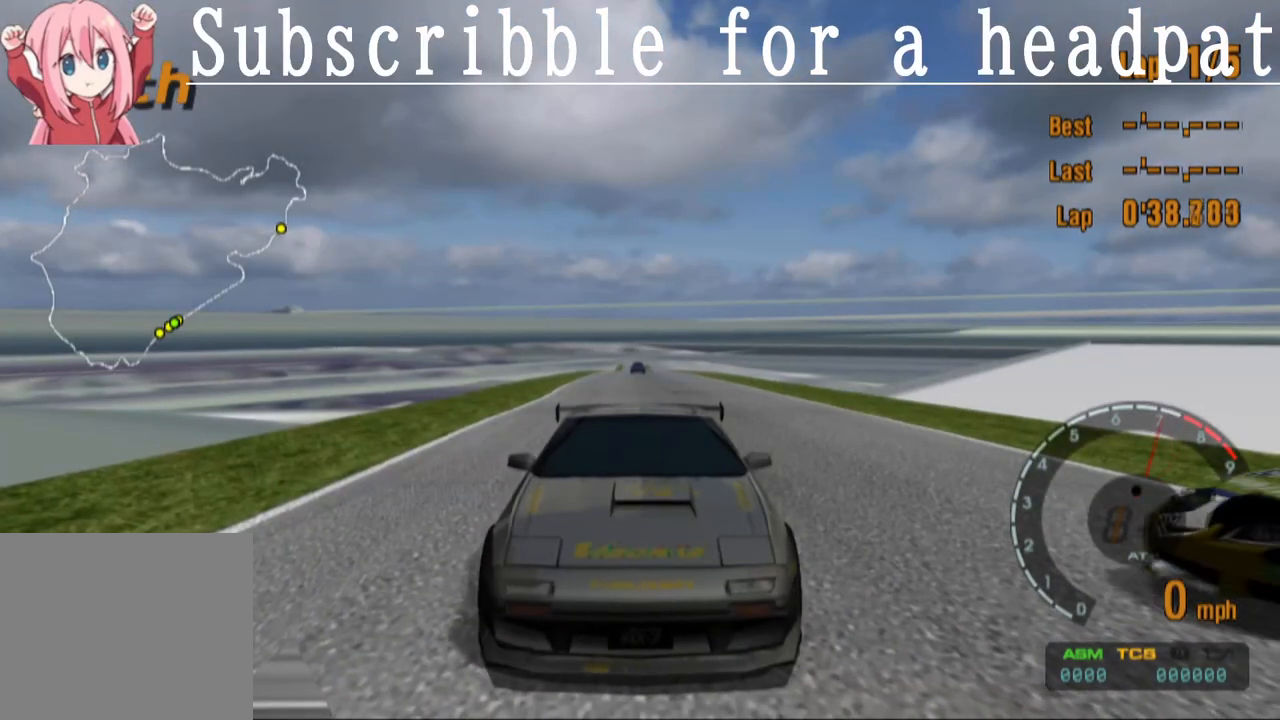
{"buttons": ["CROSS", "SQUARE", "L1"], "left_stick": "center", "right_stick": "center", "events": [[133, "SQUARE", "up"], [217, "SQUARE", "down"], [367, "SQUARE", "up"], [467, "SQUARE", "down"]]}
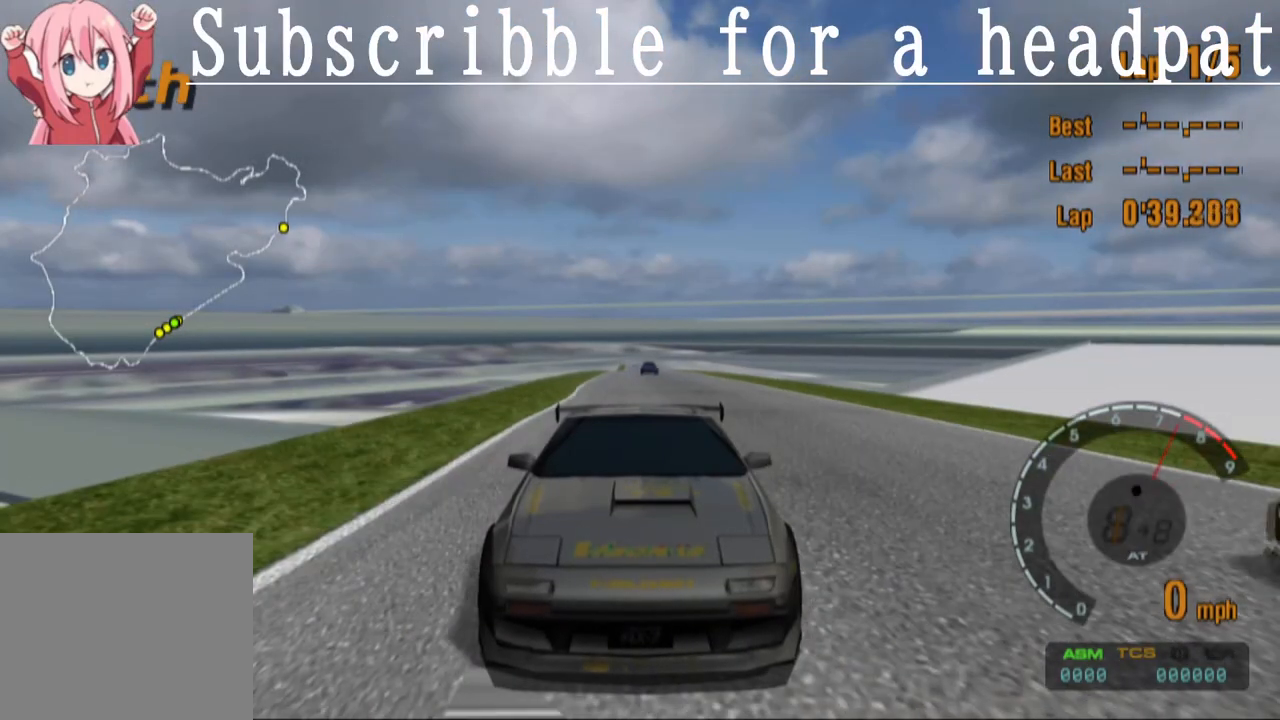
{"buttons": ["CROSS", "SQUARE", "L1"], "left_stick": "center", "right_stick": "center", "events": [[150, "SQUARE", "up"], [167, "SQUARE", "down"]]}
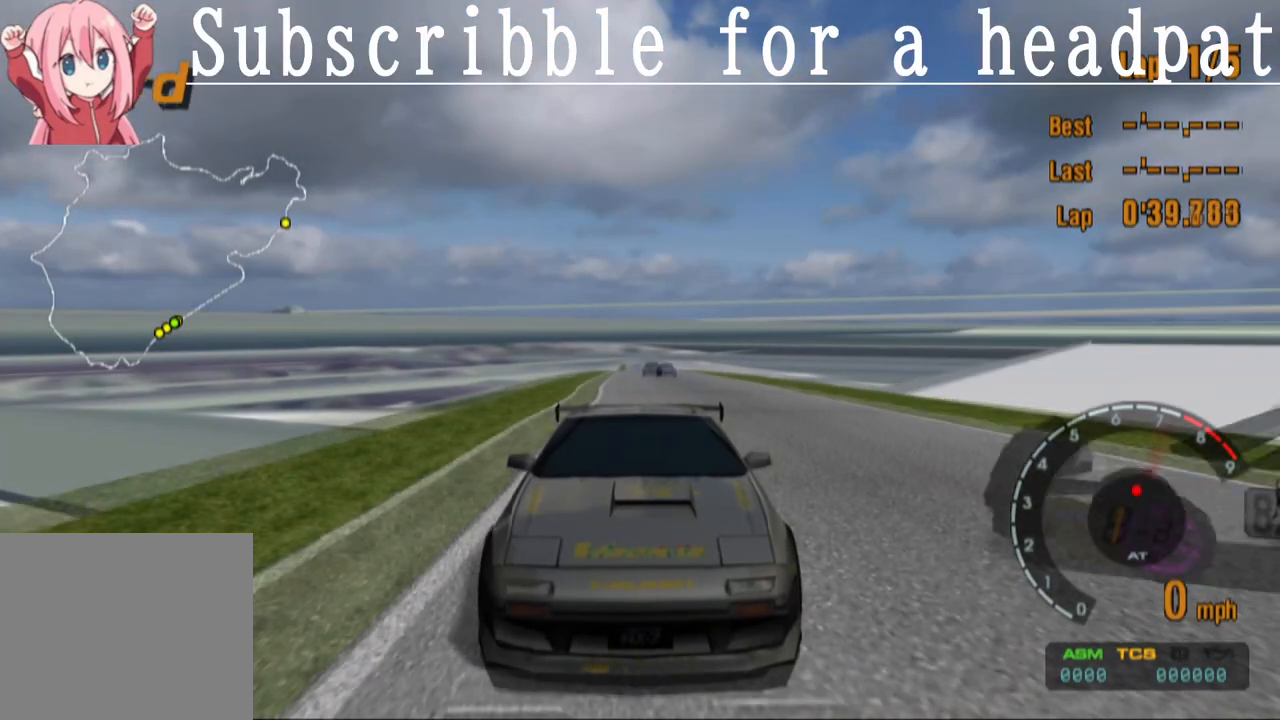
{"buttons": ["CROSS", "SQUARE"], "left_stick": "left", "right_stick": "center", "events": [[150, "left_stick", "left"], [183, "L1", "up"]]}
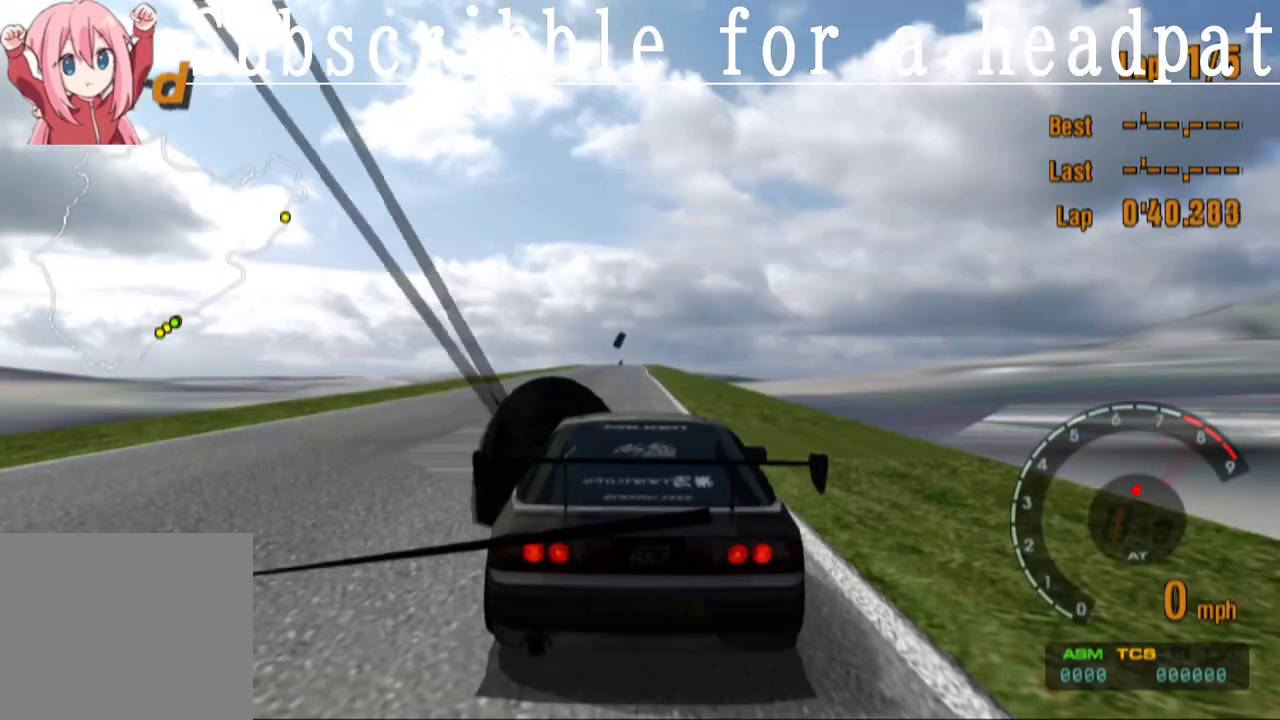
{"buttons": ["CROSS", "SQUARE"], "left_stick": "left", "right_stick": "center", "events": []}
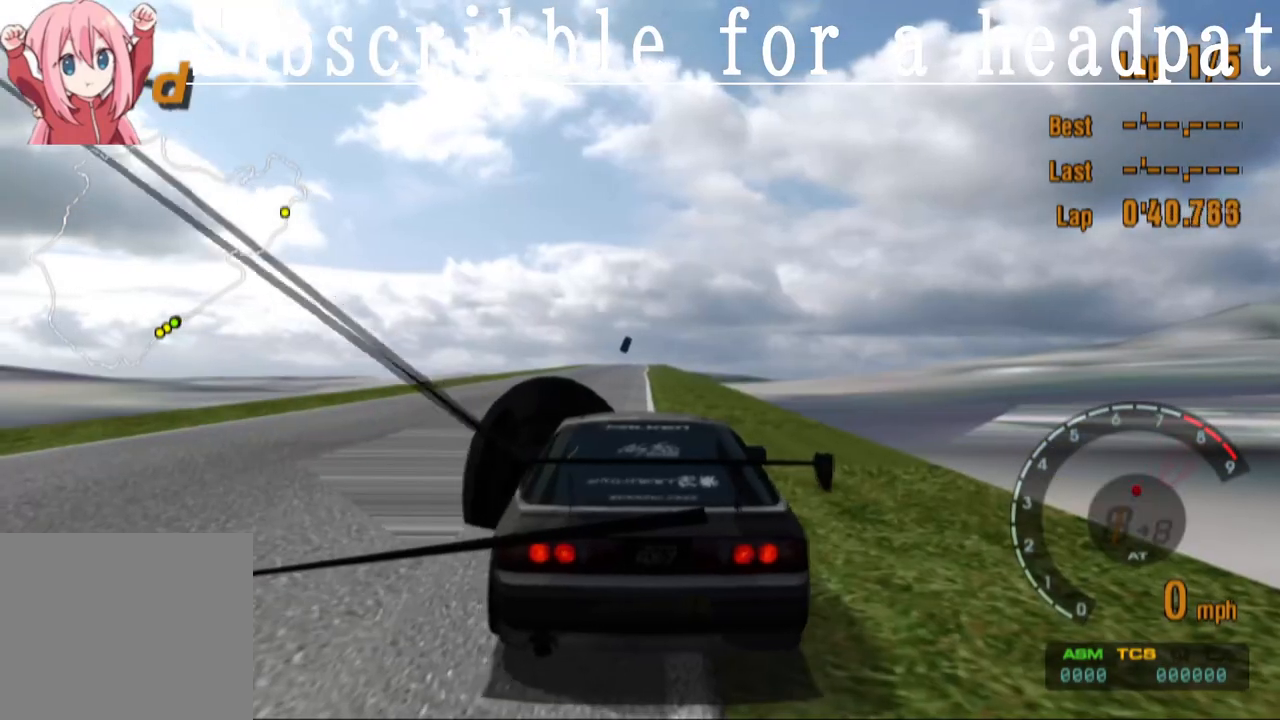
{"buttons": ["CROSS", "SQUARE"], "left_stick": "left", "right_stick": "center", "events": [[233, "SQUARE", "up"], [383, "SQUARE", "down"]]}
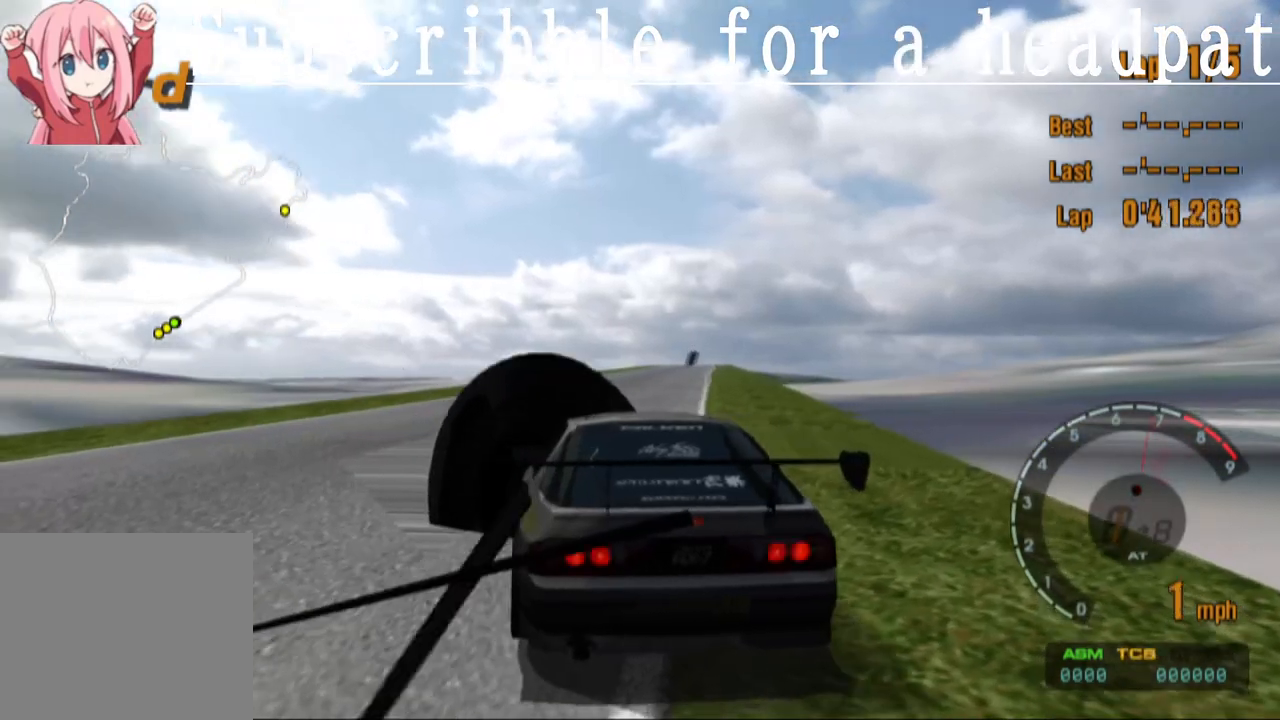
{"buttons": ["CROSS"], "left_stick": "left", "right_stick": "center", "events": [[33, "SQUARE", "up"], [217, "SQUARE", "down"], [317, "SQUARE", "up"]]}
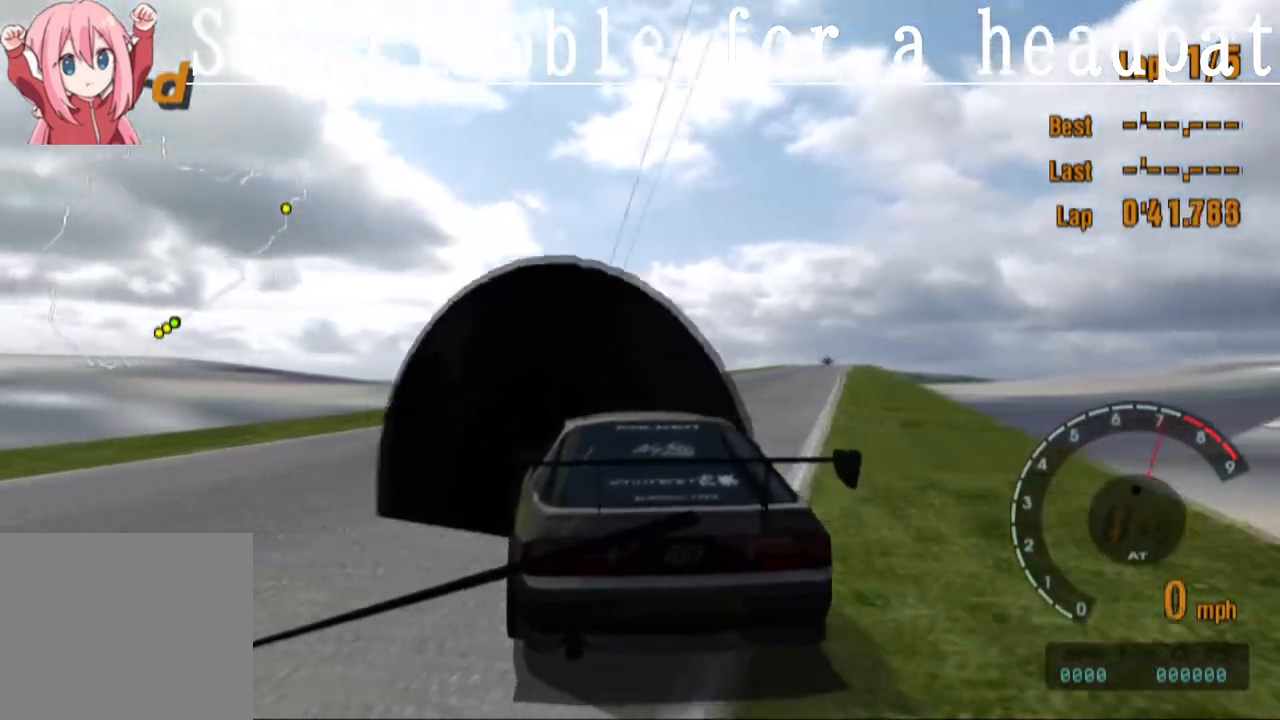
{"buttons": ["CROSS", "SQUARE"], "left_stick": "left", "right_stick": "center", "events": [[17, "SQUARE", "down"], [100, "SQUARE", "up"], [367, "SQUARE", "down"]]}
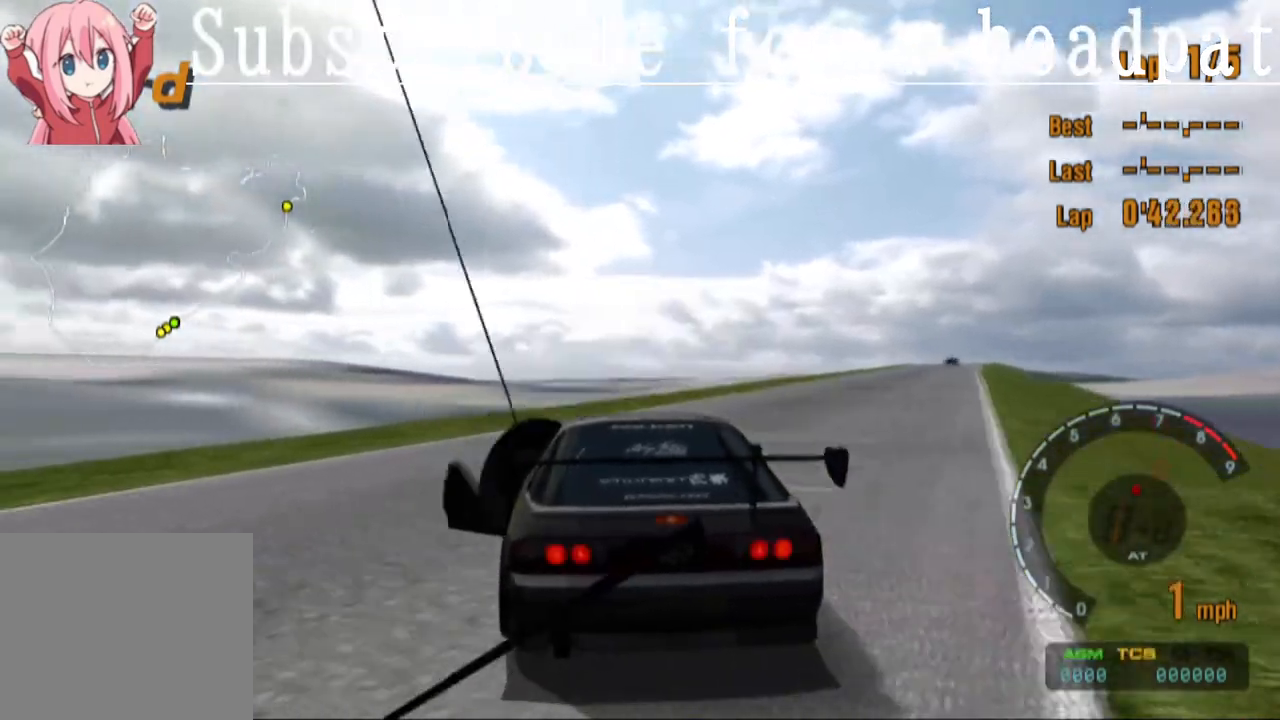
{"buttons": ["CROSS", "SQUARE"], "left_stick": "center", "right_stick": "center", "events": [[467, "left_stick", "center"]]}
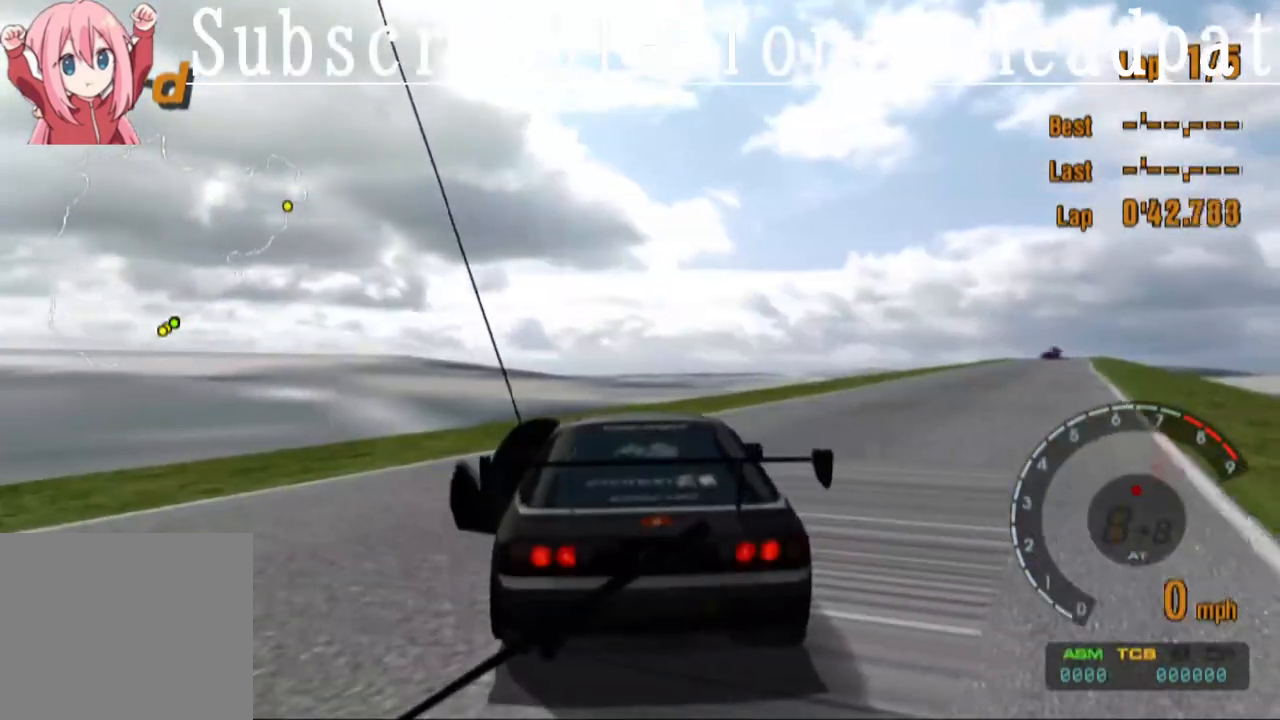
{"buttons": [], "left_stick": "center", "right_stick": "center", "events": [[83, "left_stick", "right"], [200, "CROSS", "up"], [233, "SQUARE", "up"], [350, "left_stick", "center"]]}
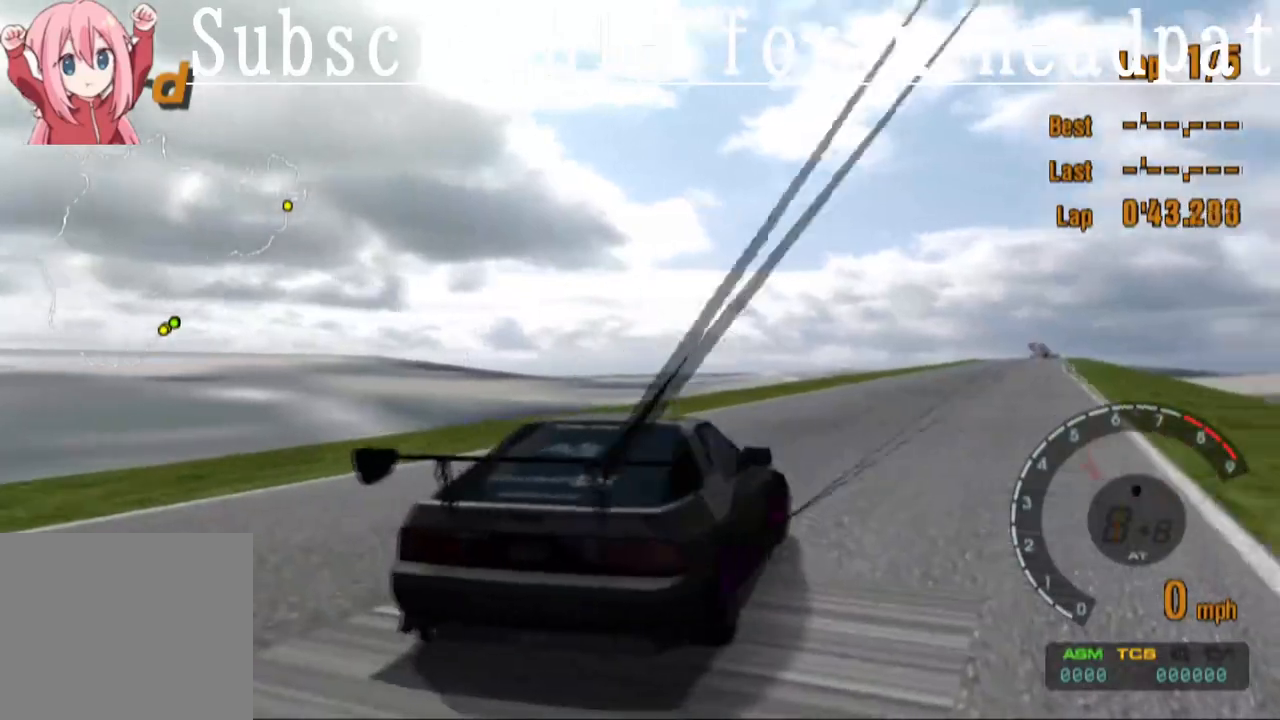
{"buttons": [], "left_stick": "center", "right_stick": "center", "events": []}
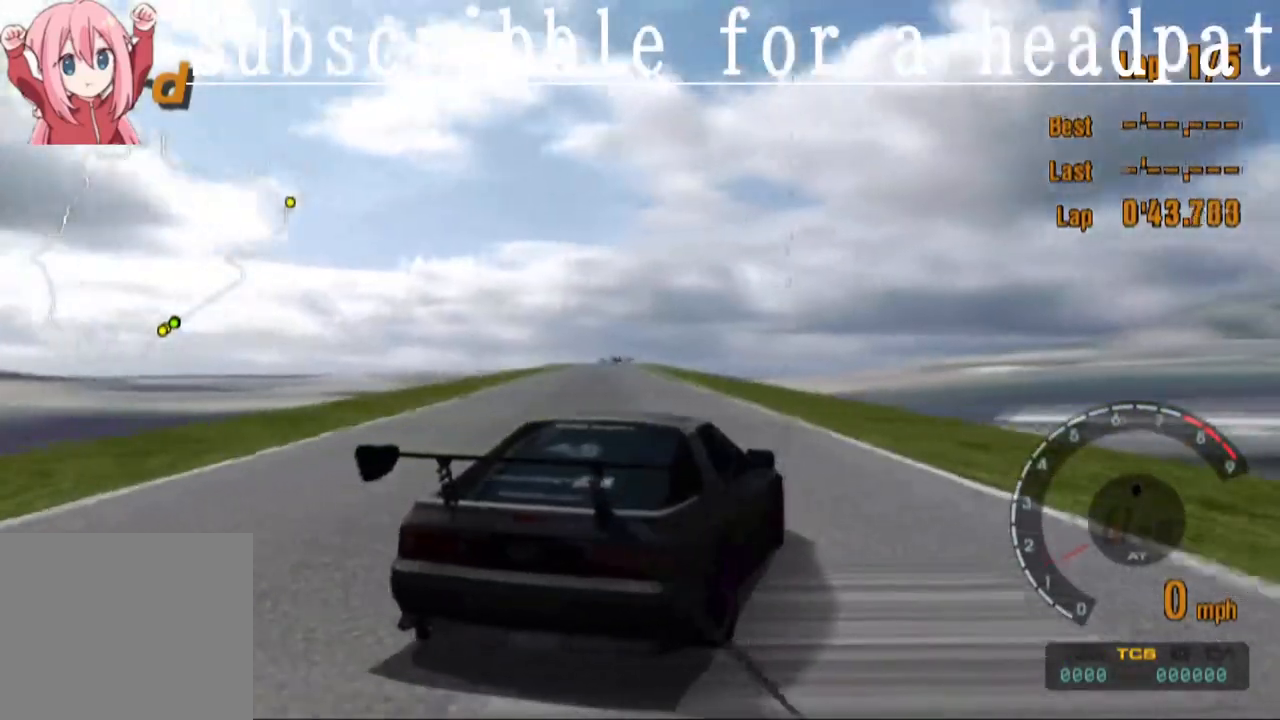
{"buttons": ["CROSS"], "left_stick": "center", "right_stick": "center", "events": [[333, "CROSS", "down"]]}
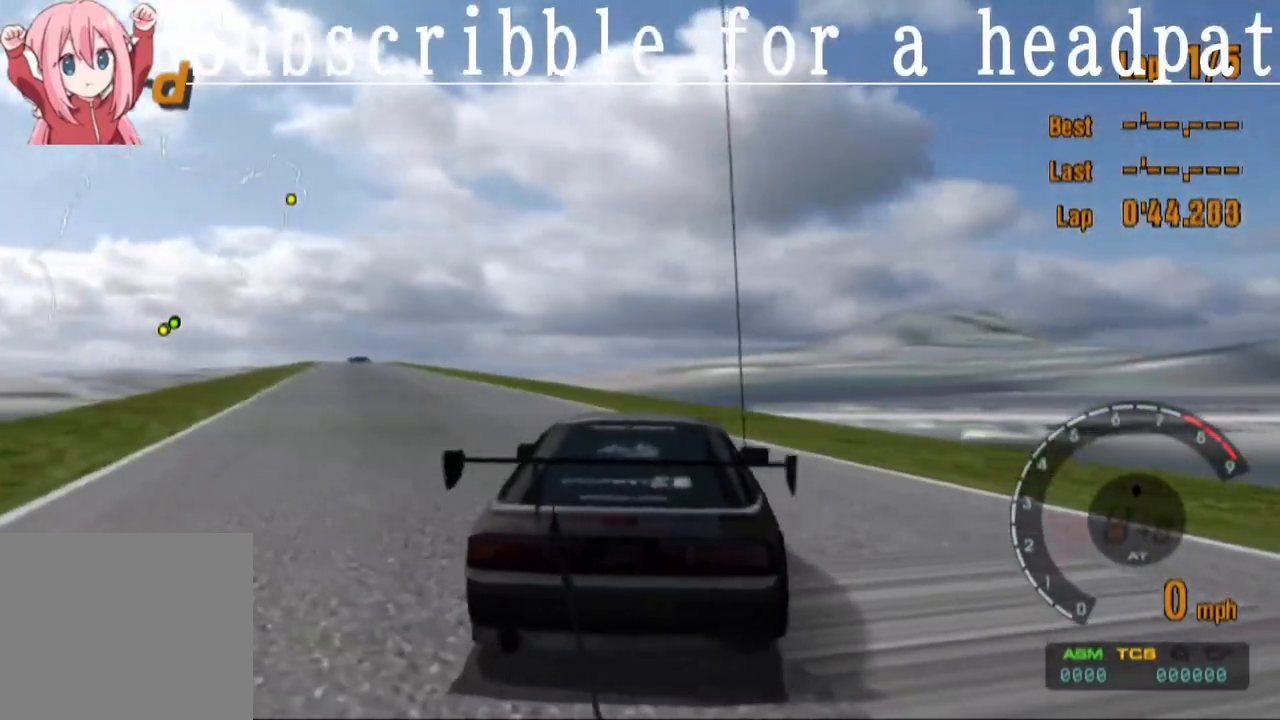
{"buttons": ["CROSS"], "left_stick": "left", "right_stick": "center", "events": [[333, "left_stick", "left"]]}
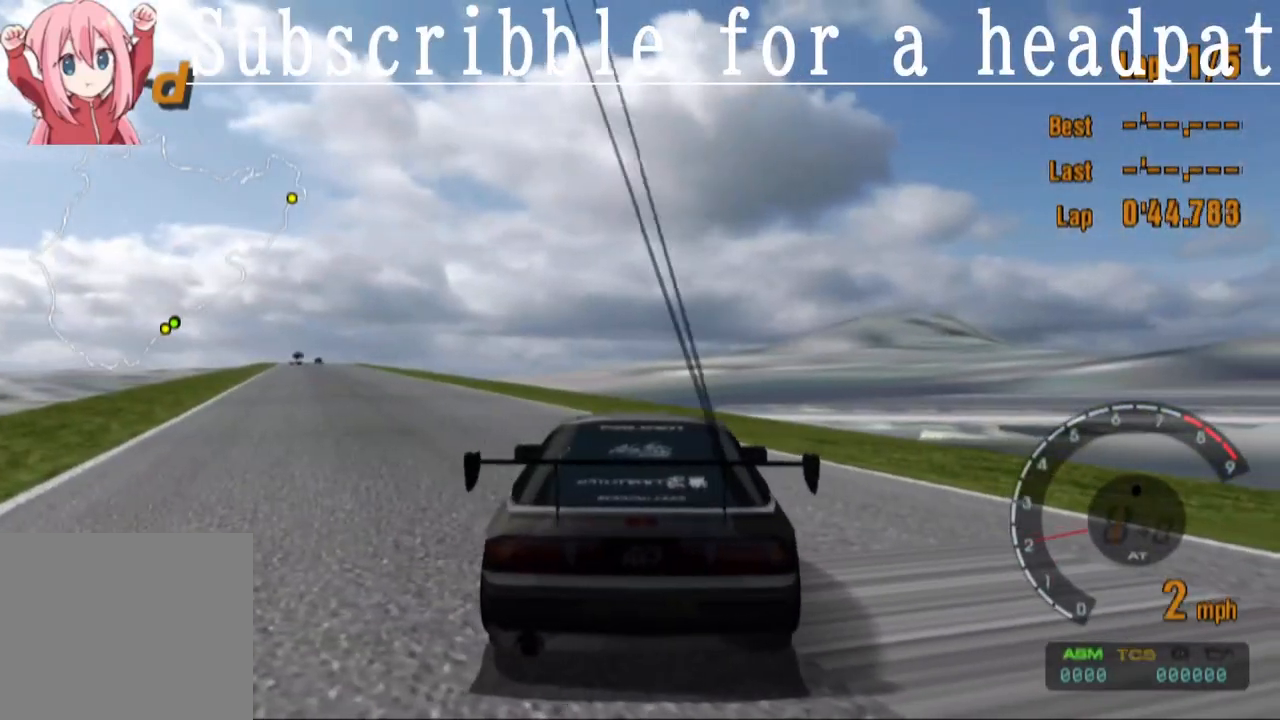
{"buttons": ["CROSS"], "left_stick": "center", "right_stick": "center", "events": [[500, "left_stick", "center"]]}
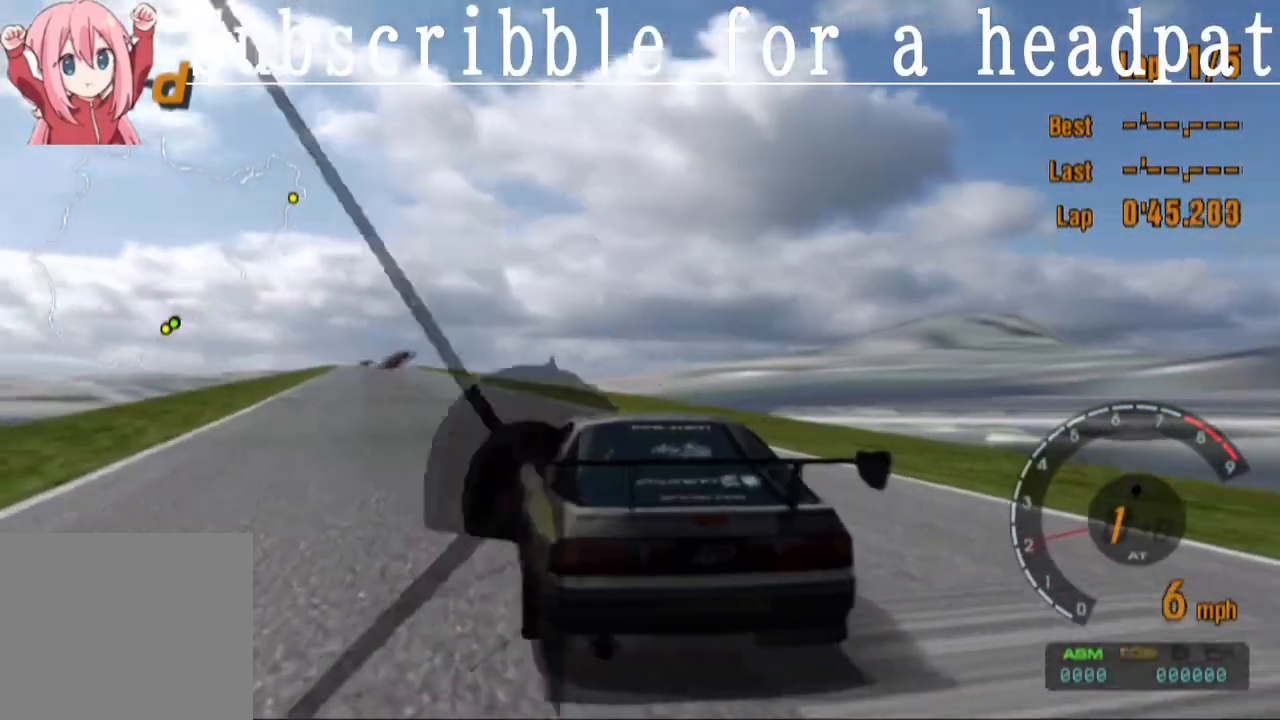
{"buttons": ["CROSS", "L1"], "left_stick": "right", "right_stick": "center", "events": [[50, "L1", "down"], [300, "left_stick", "right"]]}
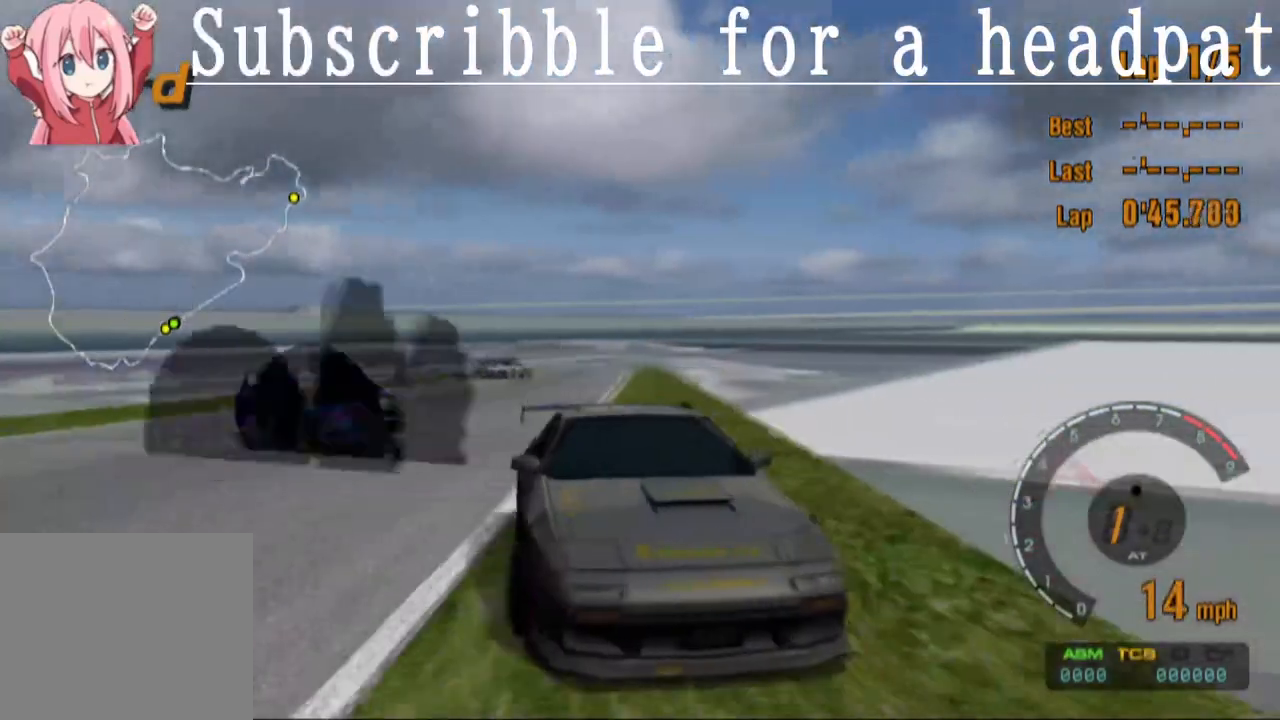
{"buttons": ["CROSS", "L1"], "left_stick": "center", "right_stick": "center", "events": [[100, "left_stick", "center"]]}
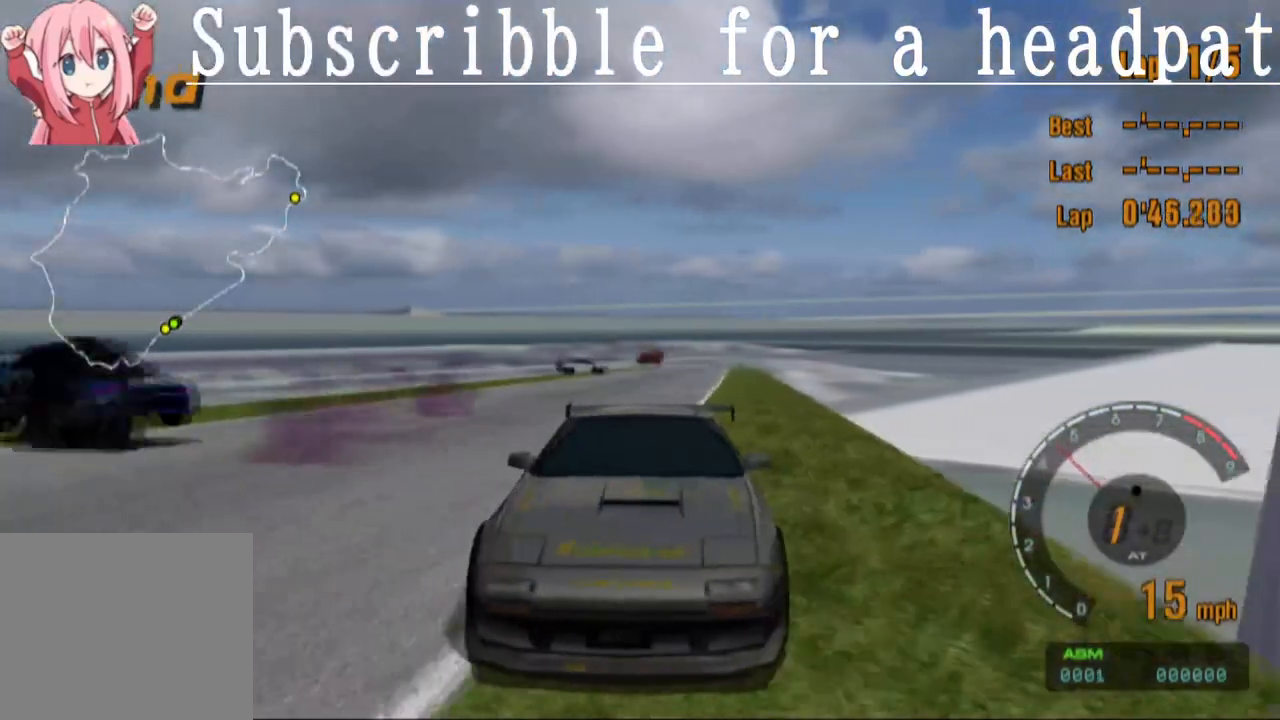
{"buttons": ["CROSS"], "left_stick": "right", "right_stick": "center", "events": [[317, "L1", "up"], [483, "left_stick", "right"]]}
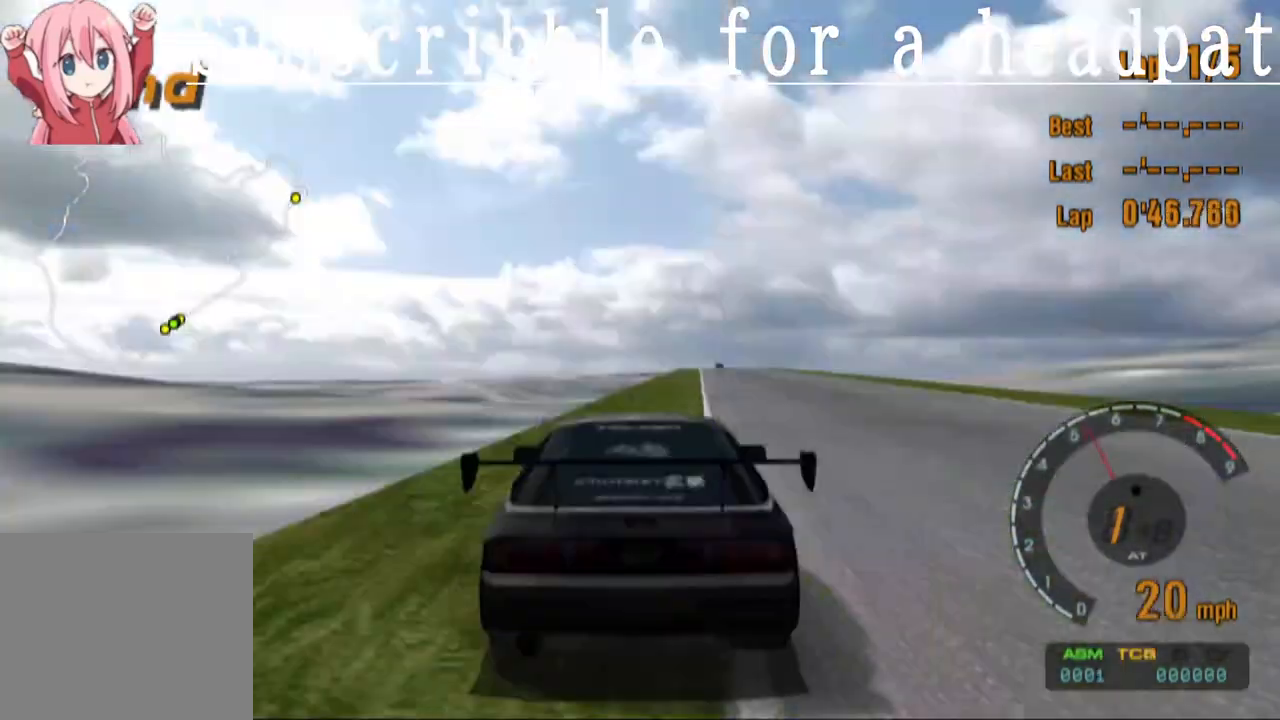
{"buttons": ["CROSS"], "left_stick": "center", "right_stick": "center", "events": [[217, "left_stick", "center"]]}
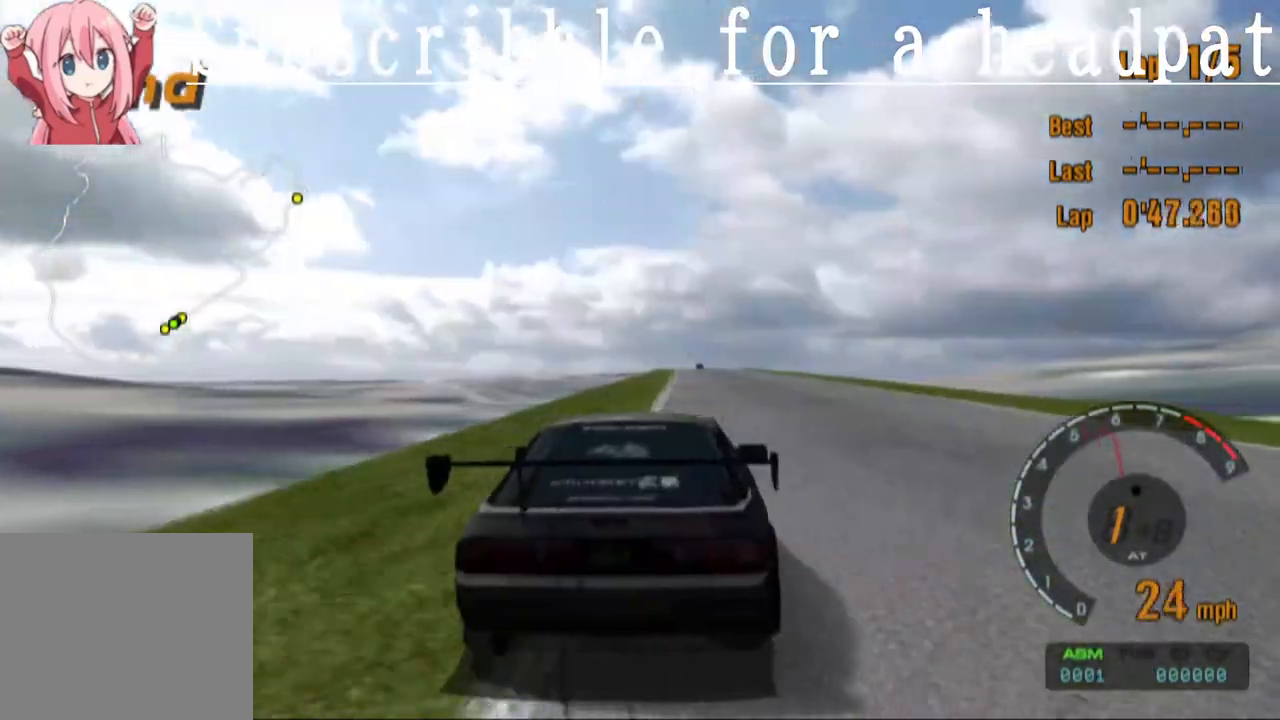
{"buttons": ["CROSS"], "left_stick": "center", "right_stick": "center", "events": [[117, "R1", "down"], [300, "R1", "up"]]}